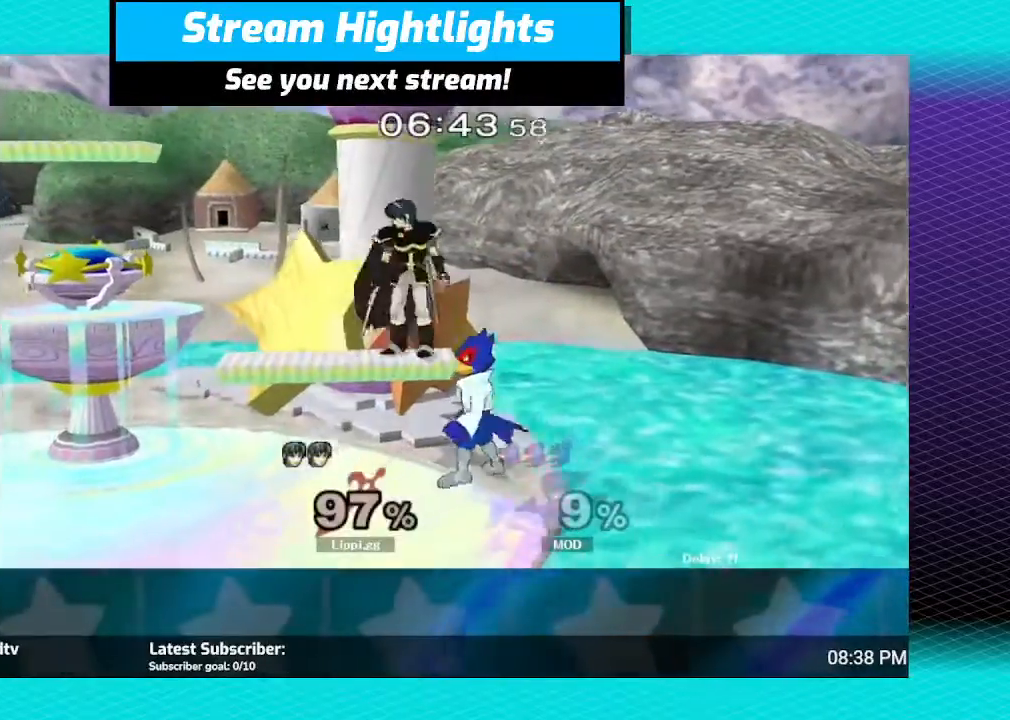
Gameplay with a controller (Nintendo layout); each line is a JSON object with the inputs held at the frame after it. "events" lists button and stick changes between this image and that frame as [ms after this image, input, new state], when the widget could be followed in between. Not read: L3 R3.
{"buttons": [], "left_stick": "up-left", "right_stick": "up-right", "events": [[100, "left_stick", "left"], [100, "right_stick", "right"], [200, "right_stick", "center"], [300, "right_stick", "up-right"], [367, "left_stick", "up-left"]]}
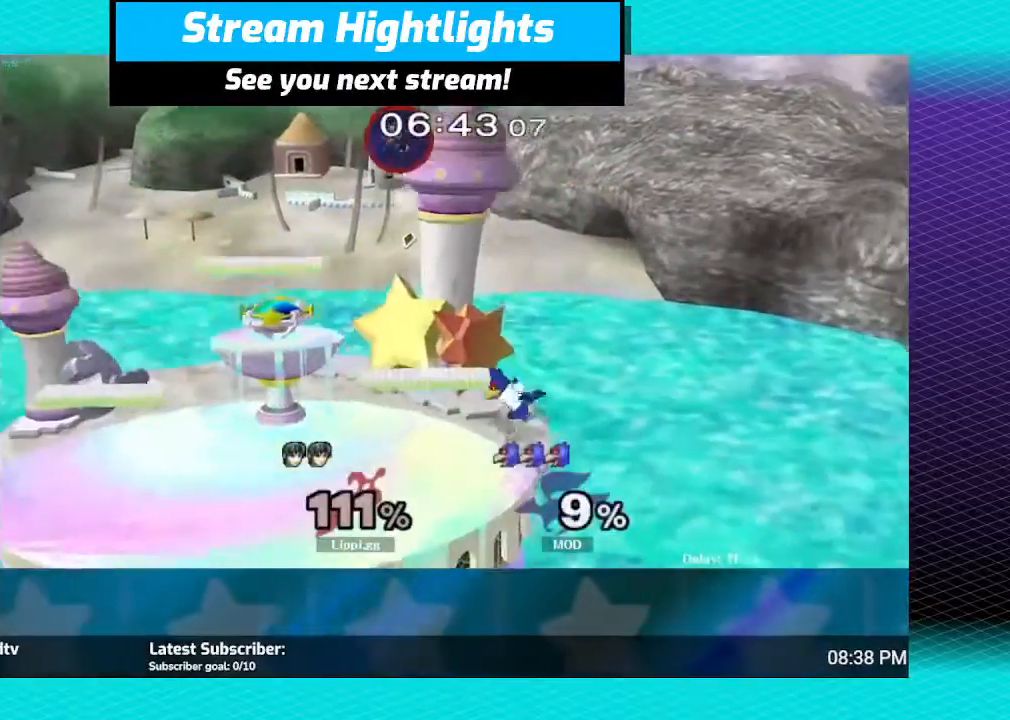
{"buttons": [], "left_stick": "center", "right_stick": "center", "events": [[67, "right_stick", "center"], [167, "left_stick", "center"]]}
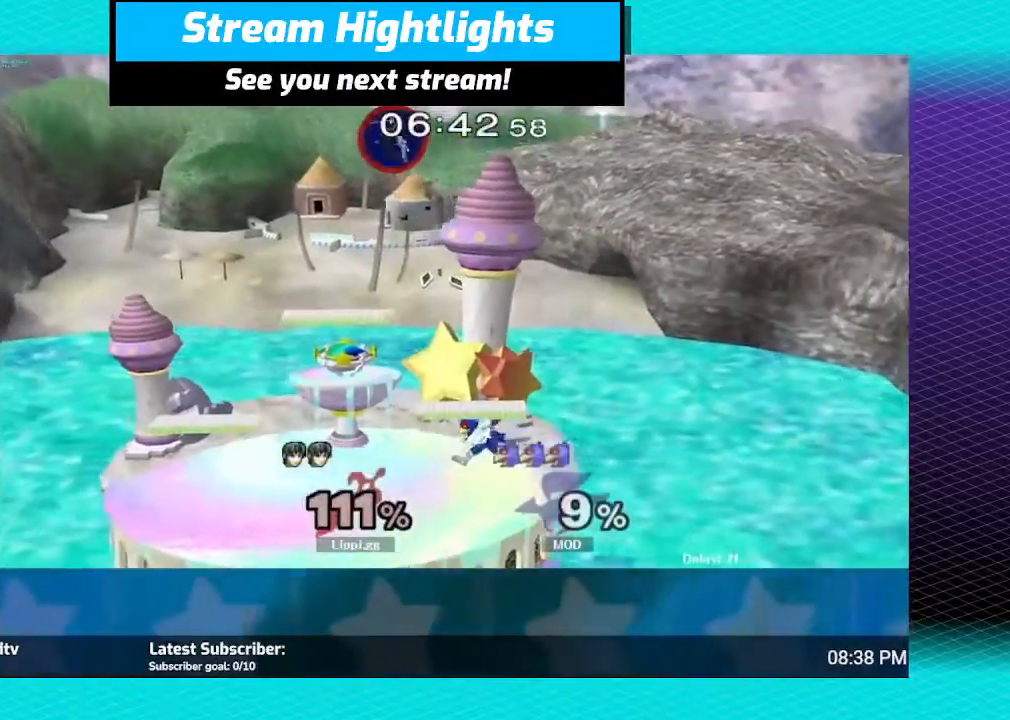
{"buttons": [], "left_stick": "down-left", "right_stick": "center", "events": [[100, "left_stick", "down-left"]]}
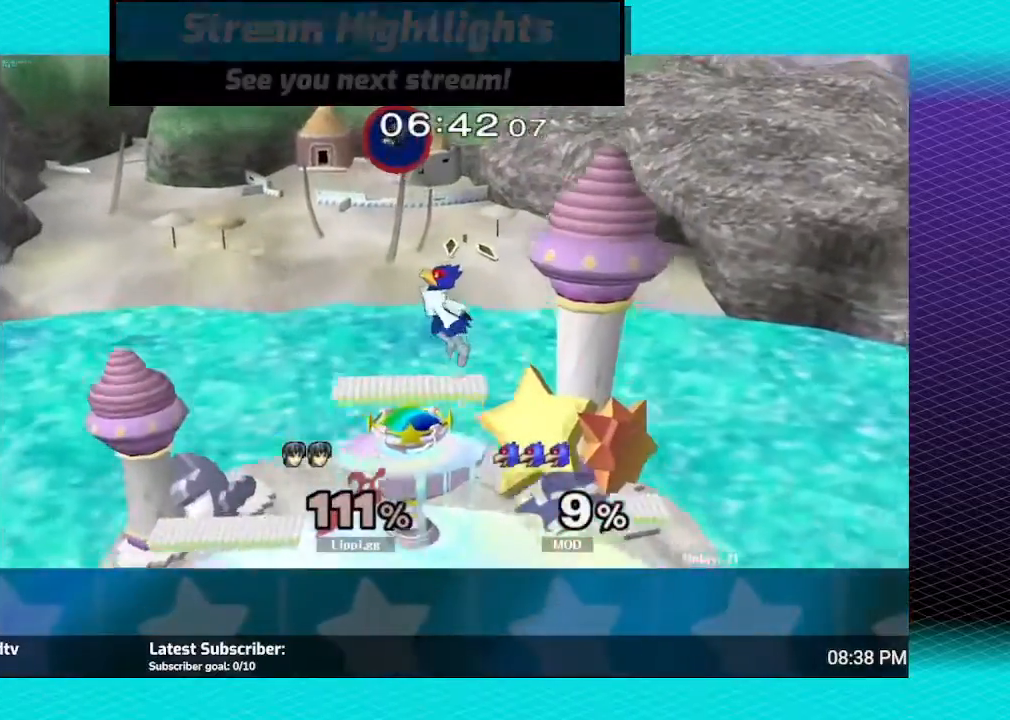
{"buttons": [], "left_stick": "left", "right_stick": "center", "events": [[34, "left_stick", "left"]]}
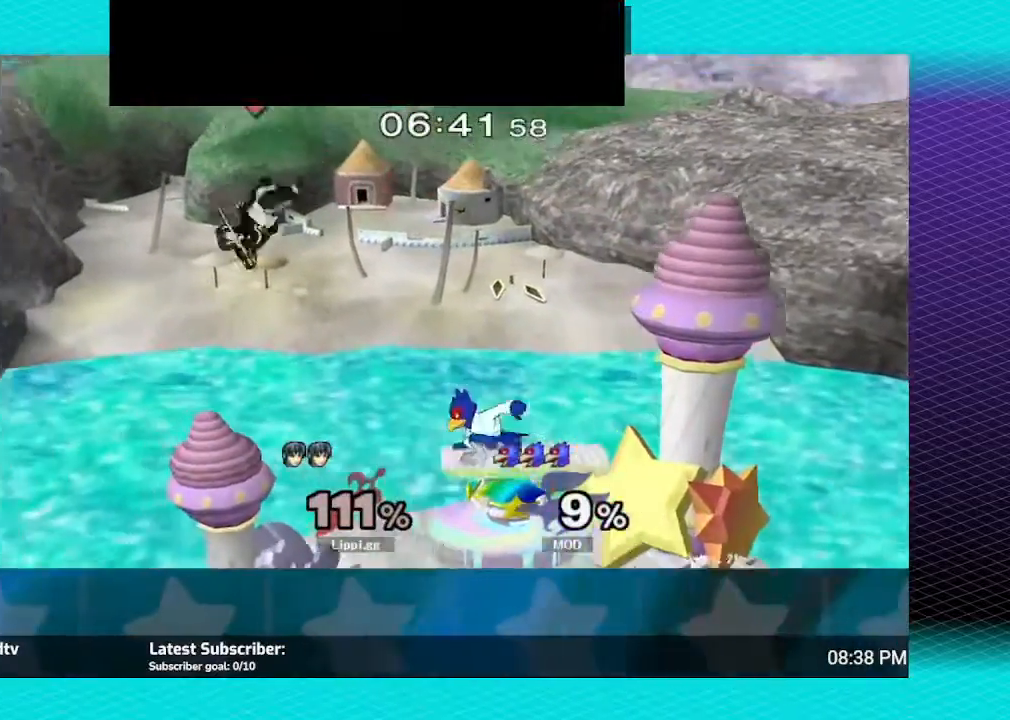
{"buttons": [], "left_stick": "right", "right_stick": "center", "events": [[200, "left_stick", "right"]]}
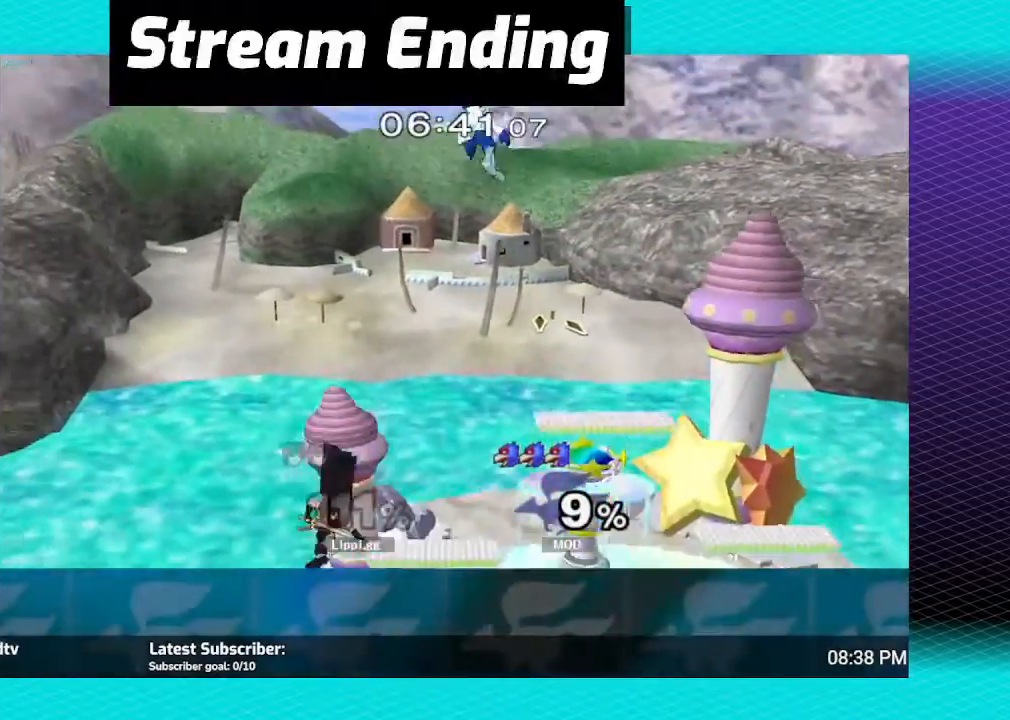
{"buttons": ["A"], "left_stick": "up", "right_stick": "center", "events": [[100, "Y", "down"], [167, "Y", "up"], [334, "A", "down"], [367, "left_stick", "up"], [434, "A", "up"], [501, "A", "down"]]}
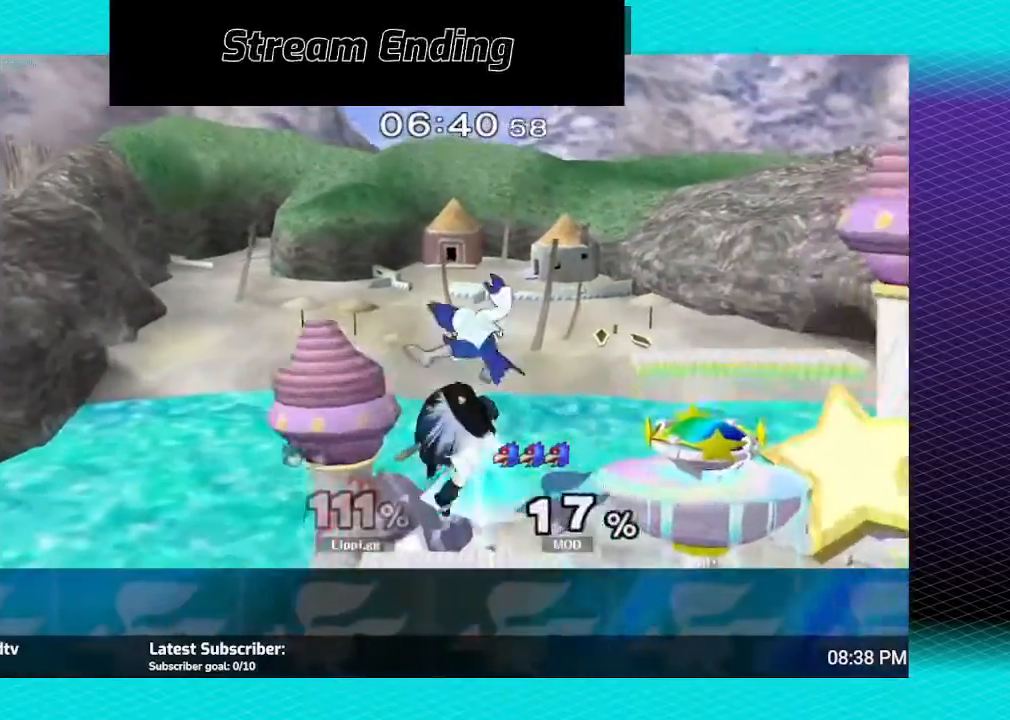
{"buttons": [], "left_stick": "right", "right_stick": "center", "events": [[67, "A", "up"], [100, "A", "down"], [167, "left_stick", "down"], [200, "A", "up"], [400, "A", "down"], [467, "left_stick", "right"], [500, "A", "up"]]}
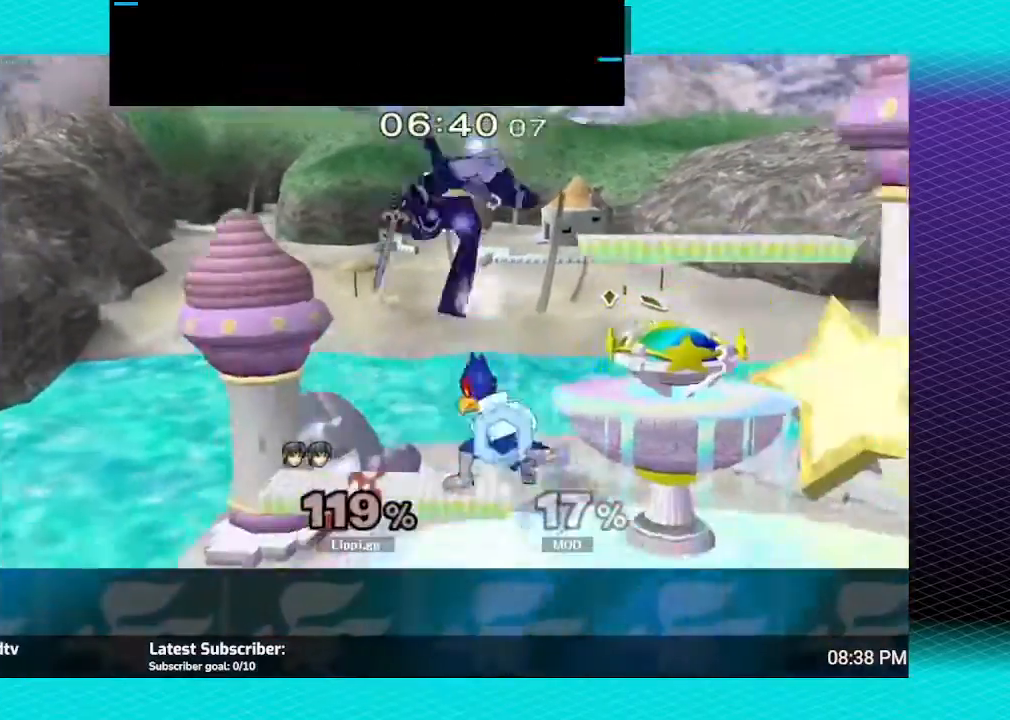
{"buttons": [], "left_stick": "center", "right_stick": "center", "events": [[67, "A", "down"], [134, "A", "up"], [201, "A", "down"], [234, "A", "up"], [301, "left_stick", "up-right"], [401, "left_stick", "center"]]}
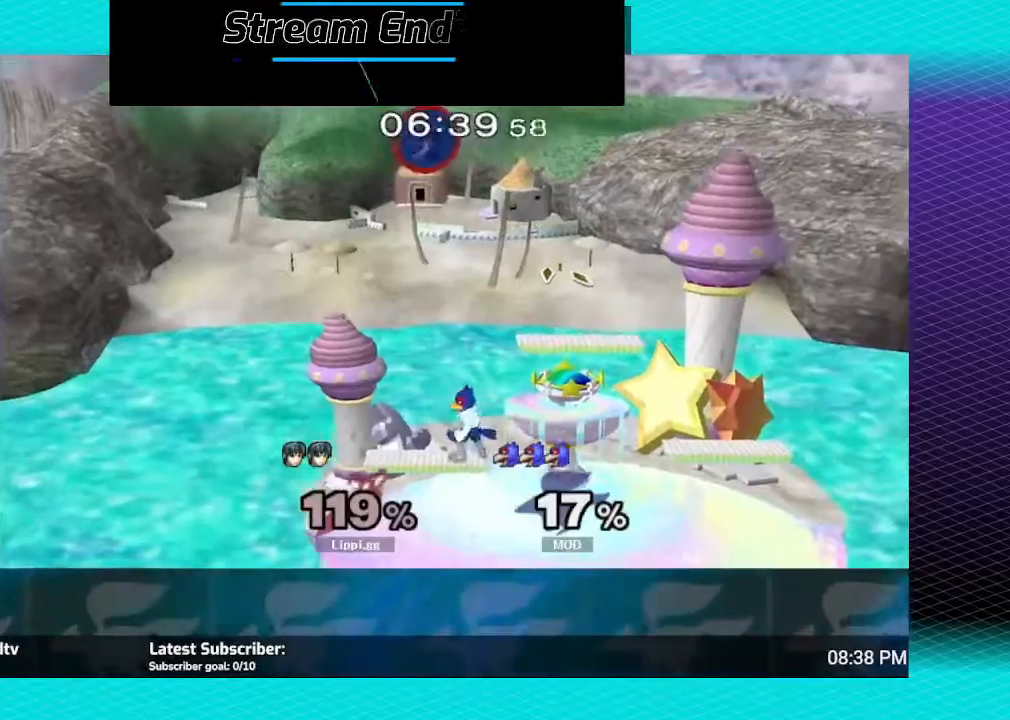
{"buttons": [], "left_stick": "left", "right_stick": "center", "events": [[300, "left_stick", "left"]]}
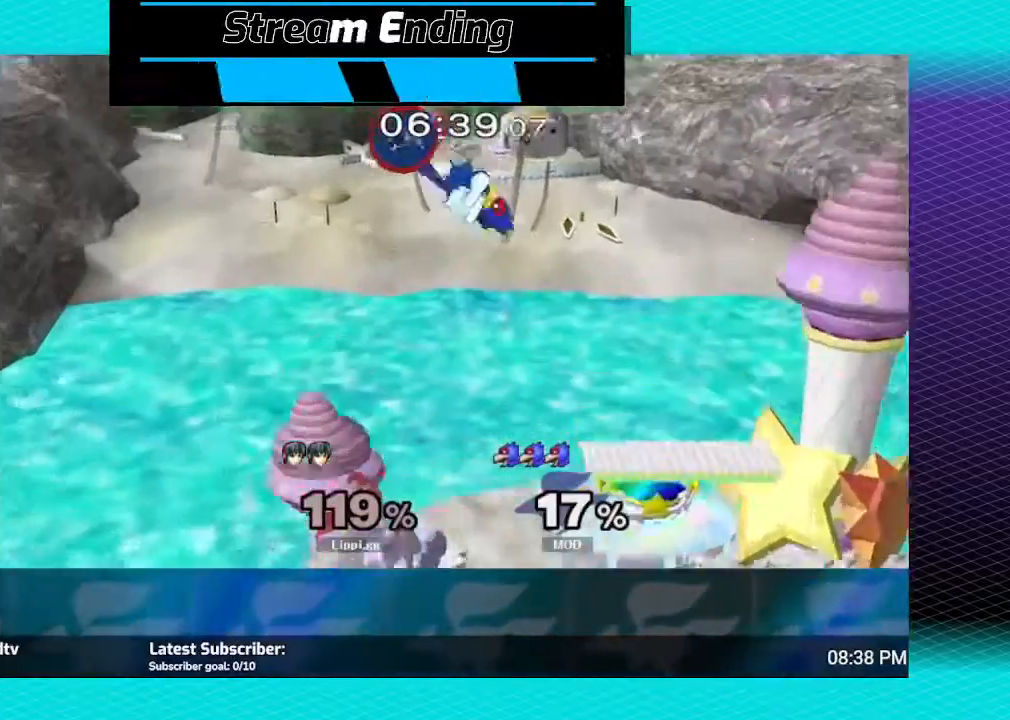
{"buttons": [], "left_stick": "right", "right_stick": "center", "events": [[267, "left_stick", "right"], [301, "A", "down"], [401, "A", "up"], [467, "A", "down"], [501, "A", "up"]]}
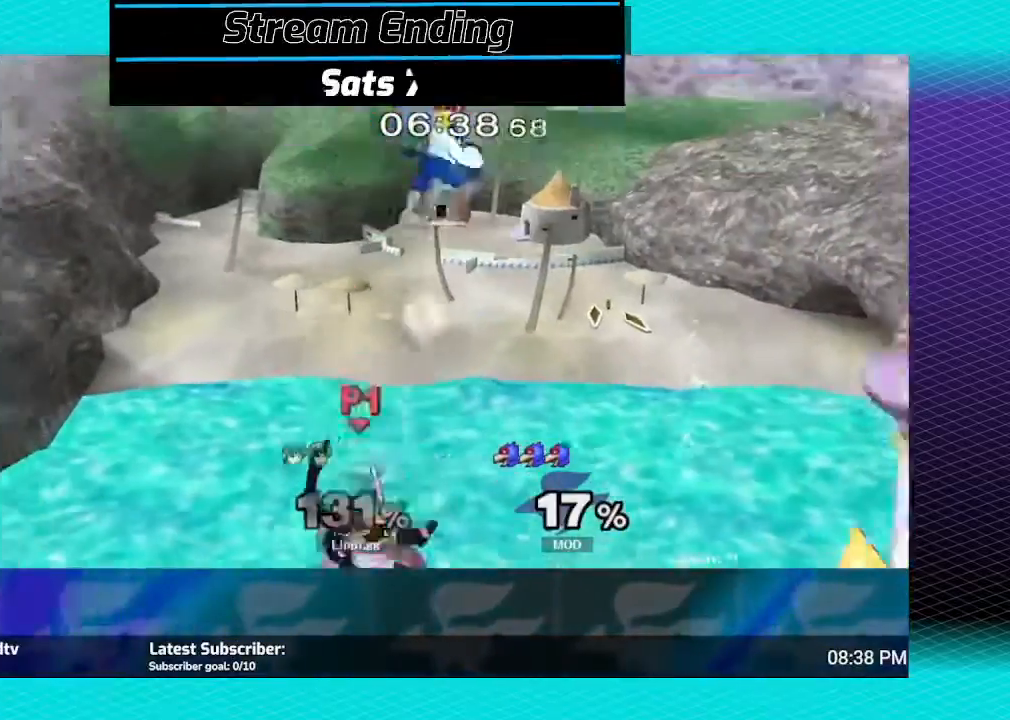
{"buttons": [], "left_stick": "right", "right_stick": "center", "events": []}
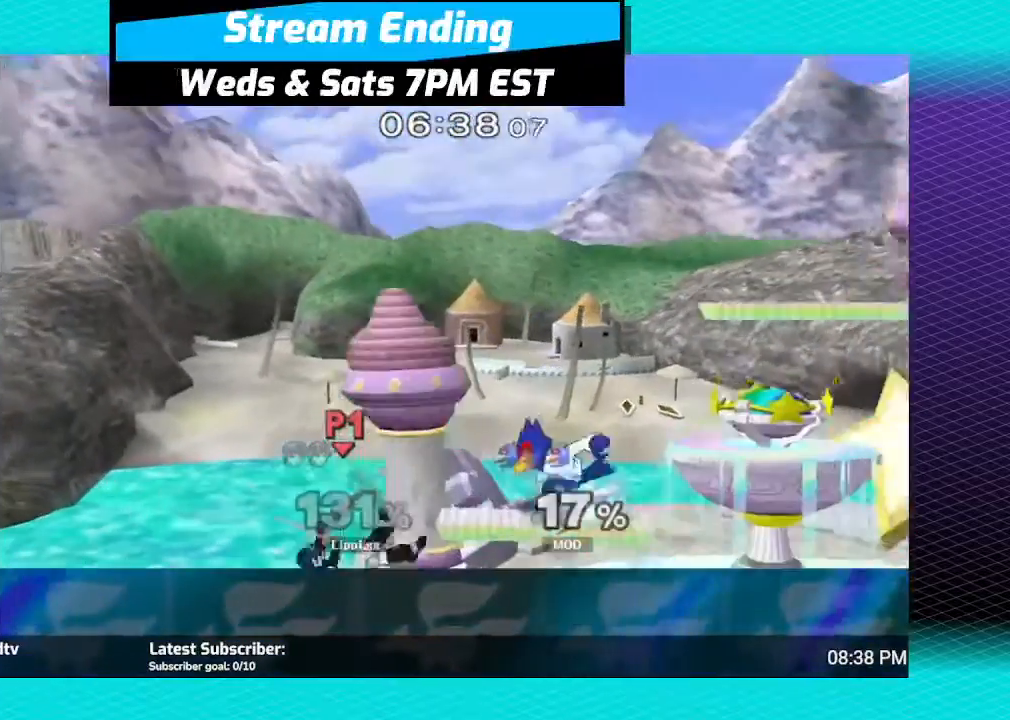
{"buttons": [], "left_stick": "right", "right_stick": "center", "events": [[67, "Y", "down"], [100, "Y", "up"], [234, "A", "down"], [301, "A", "up"], [401, "A", "down"], [467, "A", "up"]]}
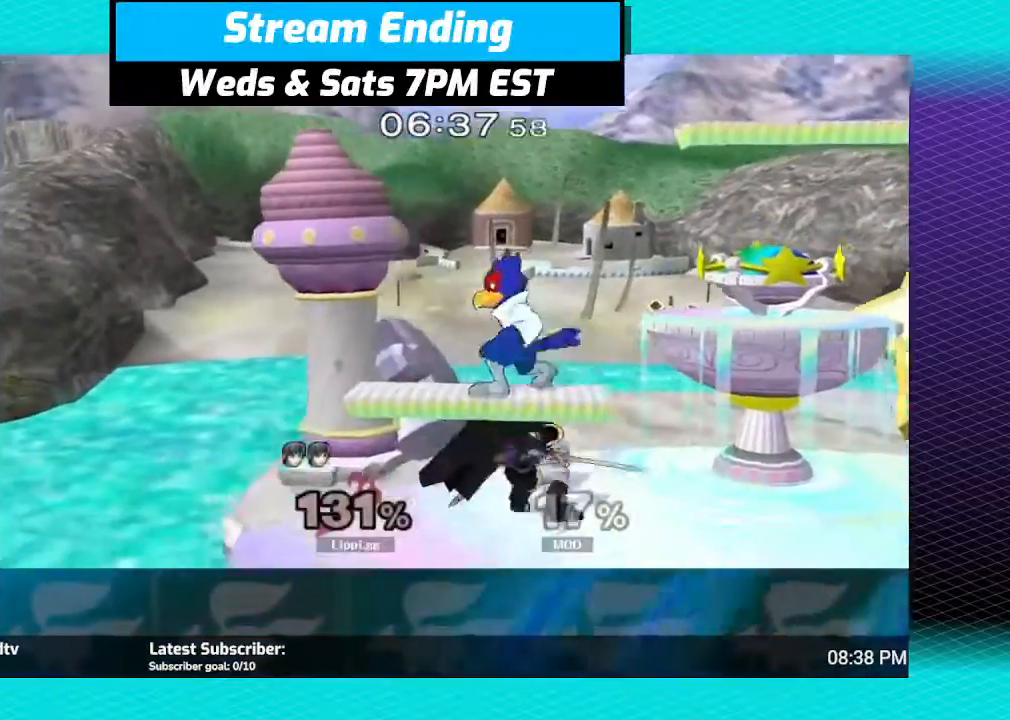
{"buttons": ["A"], "left_stick": "up-left", "right_stick": "center", "events": [[33, "A", "down"], [100, "A", "up"], [133, "left_stick", "up"], [200, "A", "down"], [233, "left_stick", "up-left"], [267, "A", "up"], [333, "A", "down"], [400, "A", "up"], [467, "A", "down"]]}
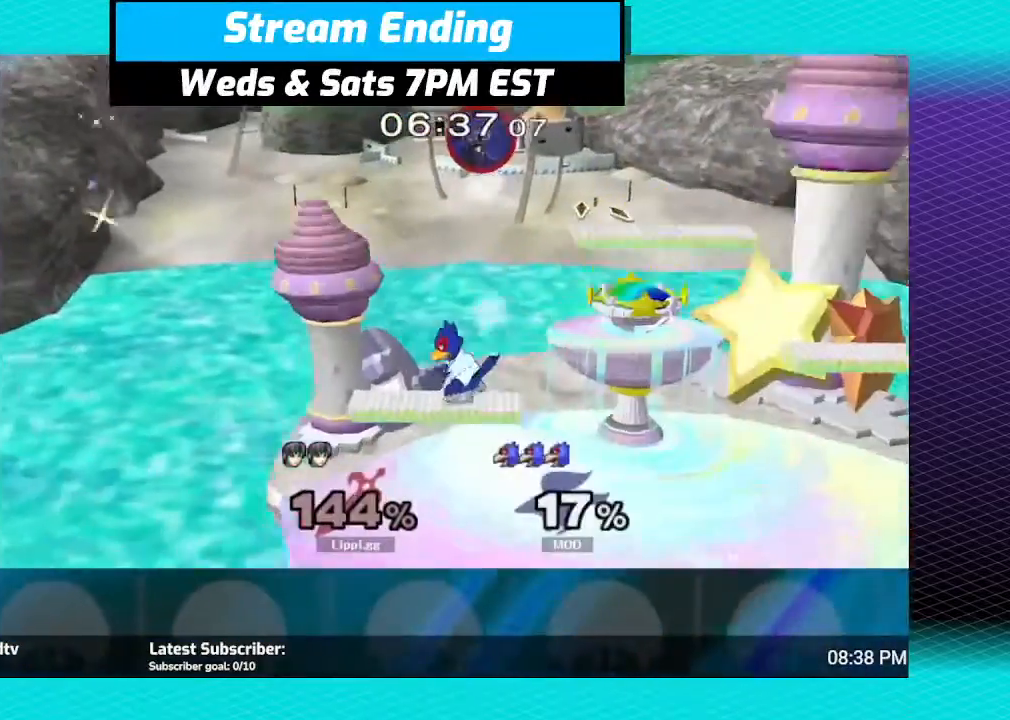
{"buttons": [], "left_stick": "right", "right_stick": "center", "events": [[67, "A", "up"], [267, "left_stick", "center"], [367, "left_stick", "down-right"], [501, "left_stick", "right"]]}
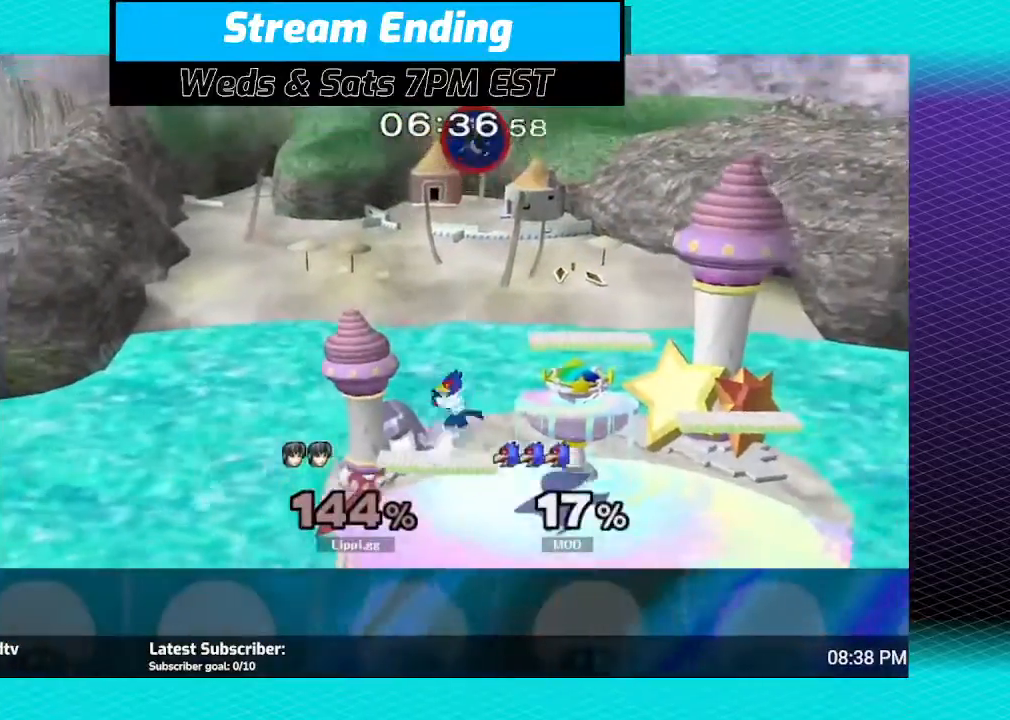
{"buttons": [], "left_stick": "right", "right_stick": "center", "events": []}
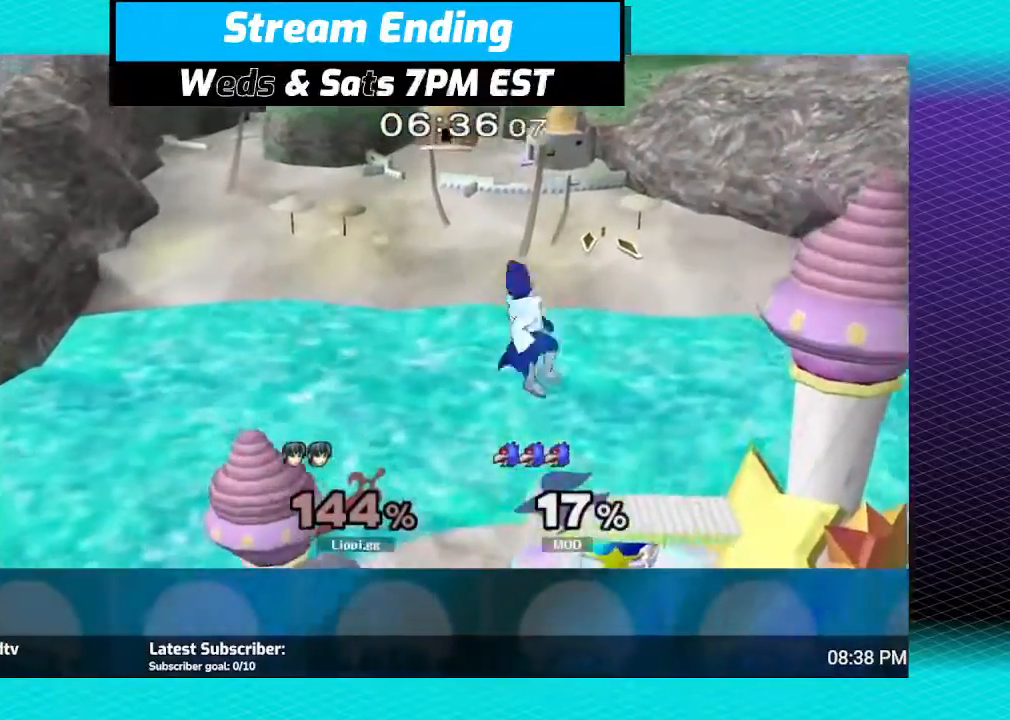
{"buttons": [], "left_stick": "center", "right_stick": "center", "events": [[267, "left_stick", "center"]]}
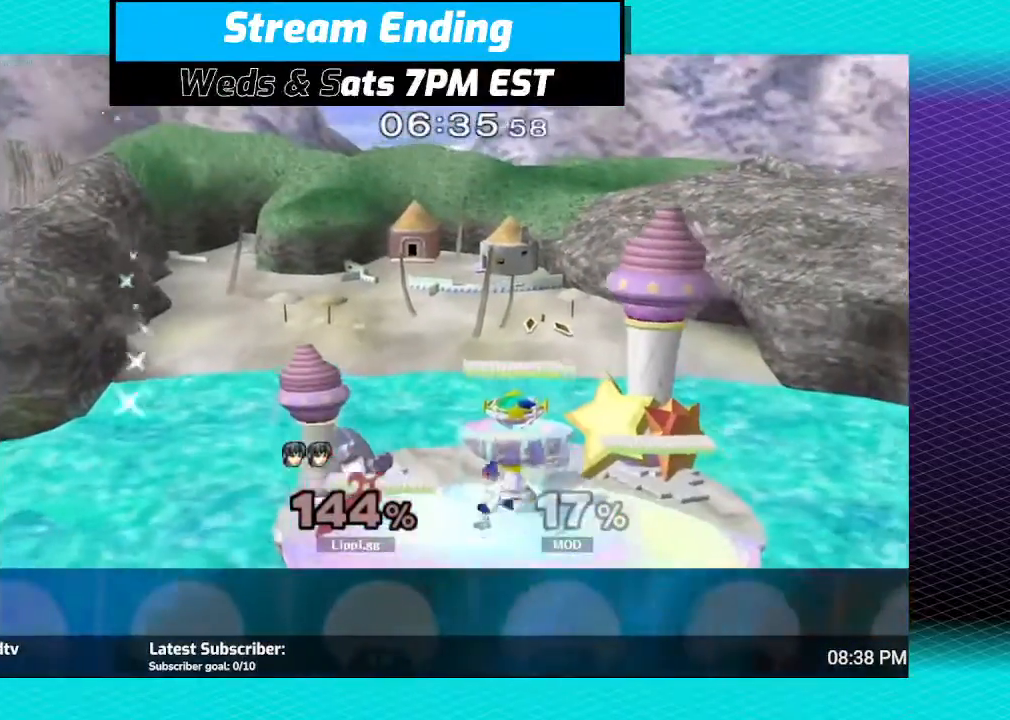
{"buttons": ["Y"], "left_stick": "left", "right_stick": "center", "events": [[434, "left_stick", "left"], [500, "Y", "down"]]}
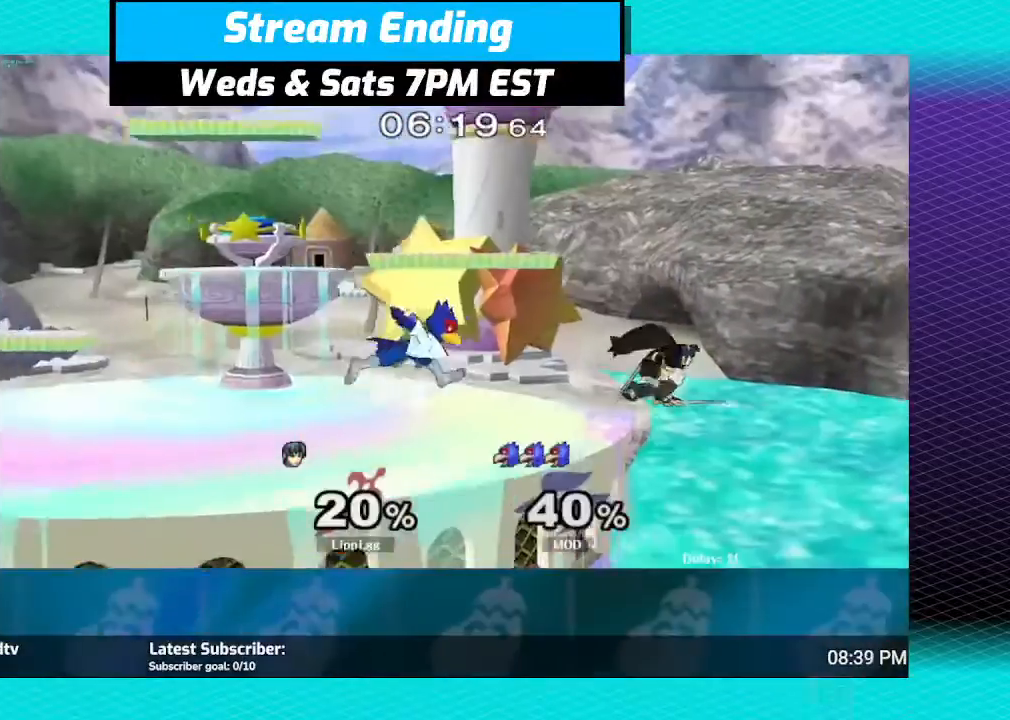
{"buttons": ["B"], "left_stick": "left", "right_stick": "center", "events": [[100, "Y", "up"], [301, "B", "down"], [367, "B", "up"], [434, "B", "down"]]}
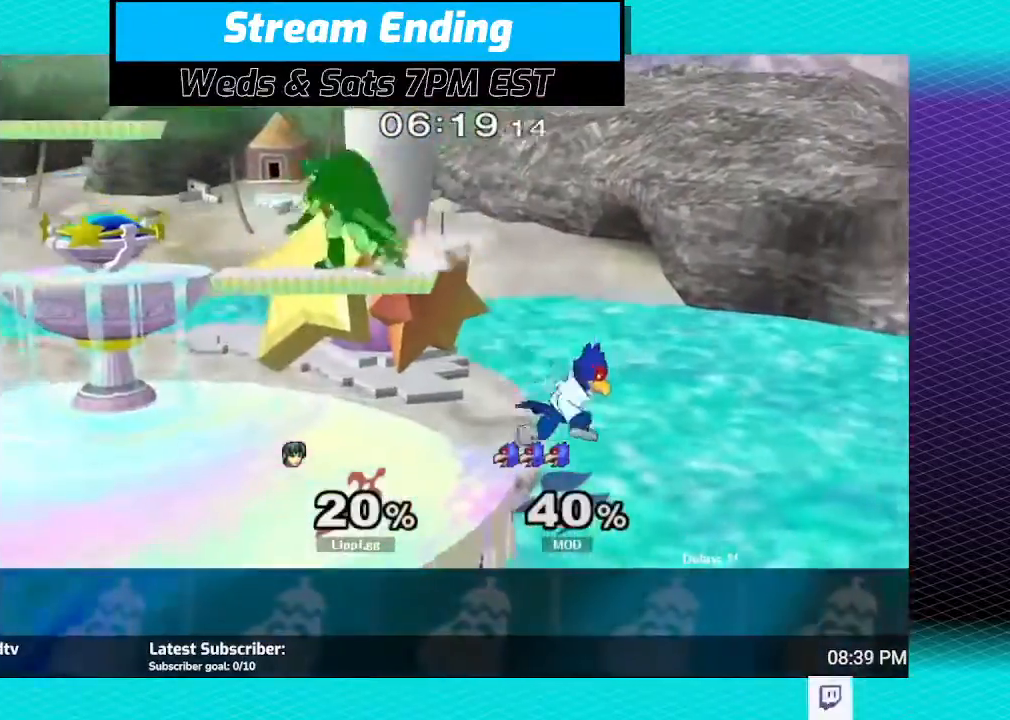
{"buttons": [], "left_stick": "left", "right_stick": "center", "events": [[33, "B", "up"], [100, "left_stick", "down-left"], [267, "left_stick", "left"]]}
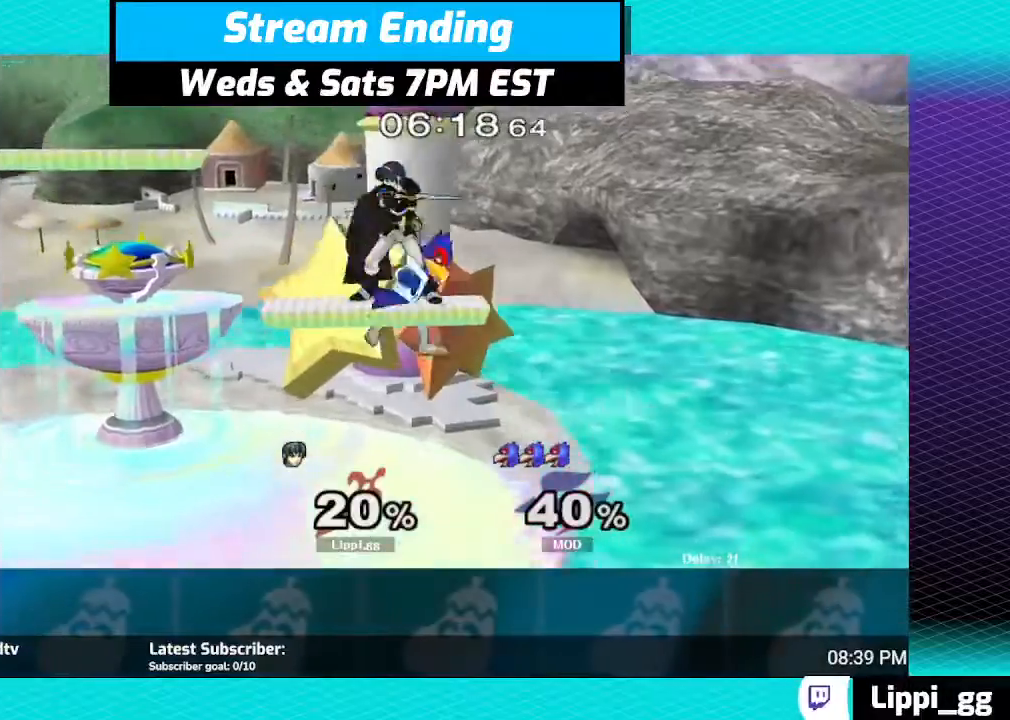
{"buttons": [], "left_stick": "center", "right_stick": "center", "events": [[167, "left_stick", "center"], [234, "left_stick", "left"], [501, "left_stick", "center"]]}
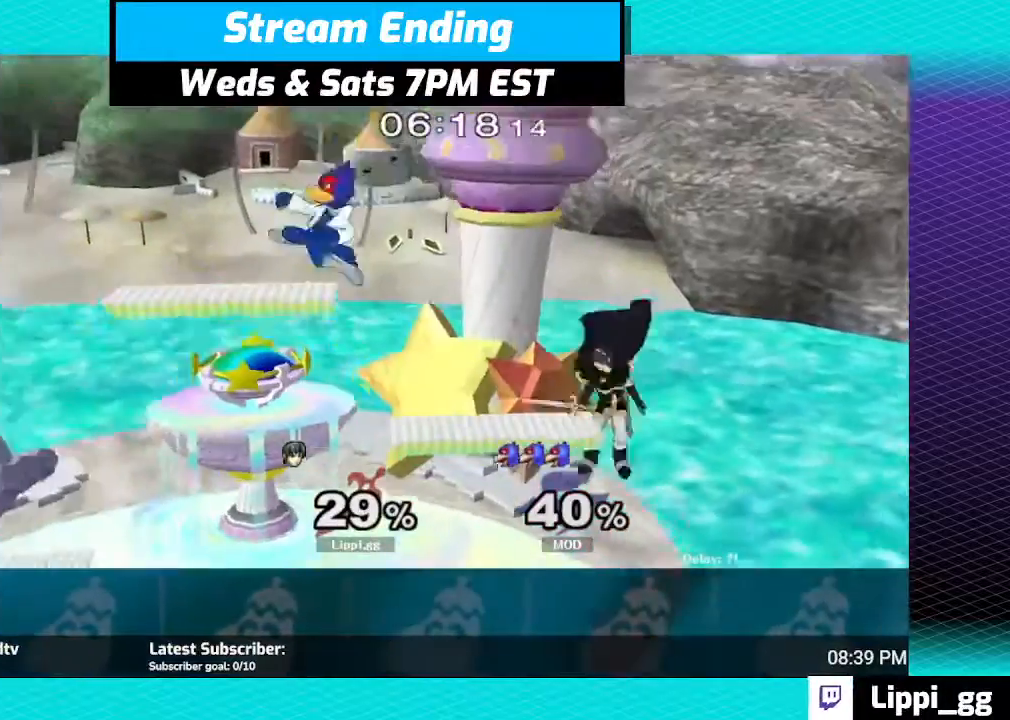
{"buttons": ["Y"], "left_stick": "left", "right_stick": "center", "events": [[133, "left_stick", "left"], [500, "Y", "down"]]}
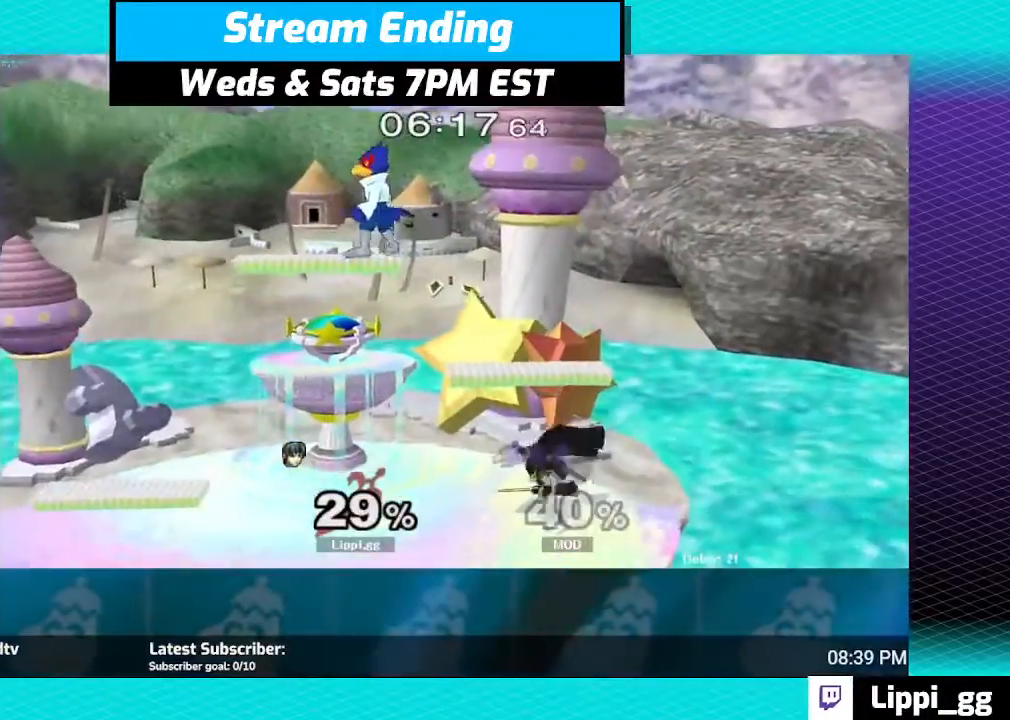
{"buttons": [], "left_stick": "up-left", "right_stick": "center", "events": [[34, "Y", "up"], [134, "left_stick", "center"], [234, "A", "down"], [234, "left_stick", "up-left"], [301, "A", "up"], [367, "A", "down"], [467, "A", "up"]]}
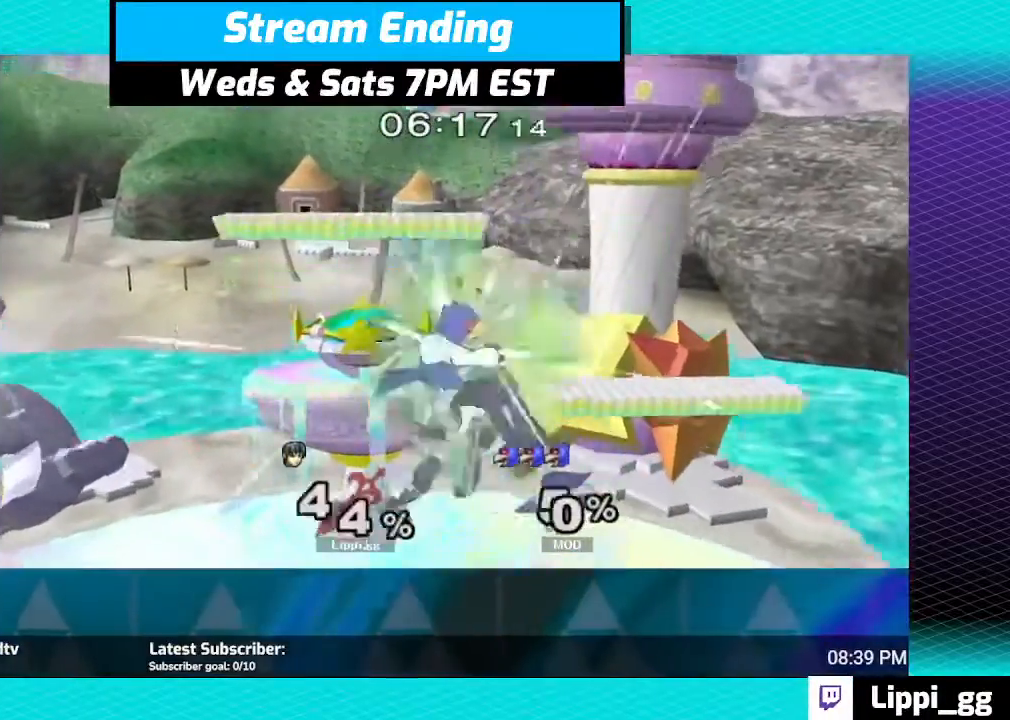
{"buttons": [], "left_stick": "center", "right_stick": "center", "events": [[33, "A", "down"], [100, "left_stick", "down"], [133, "A", "up"], [334, "left_stick", "center"]]}
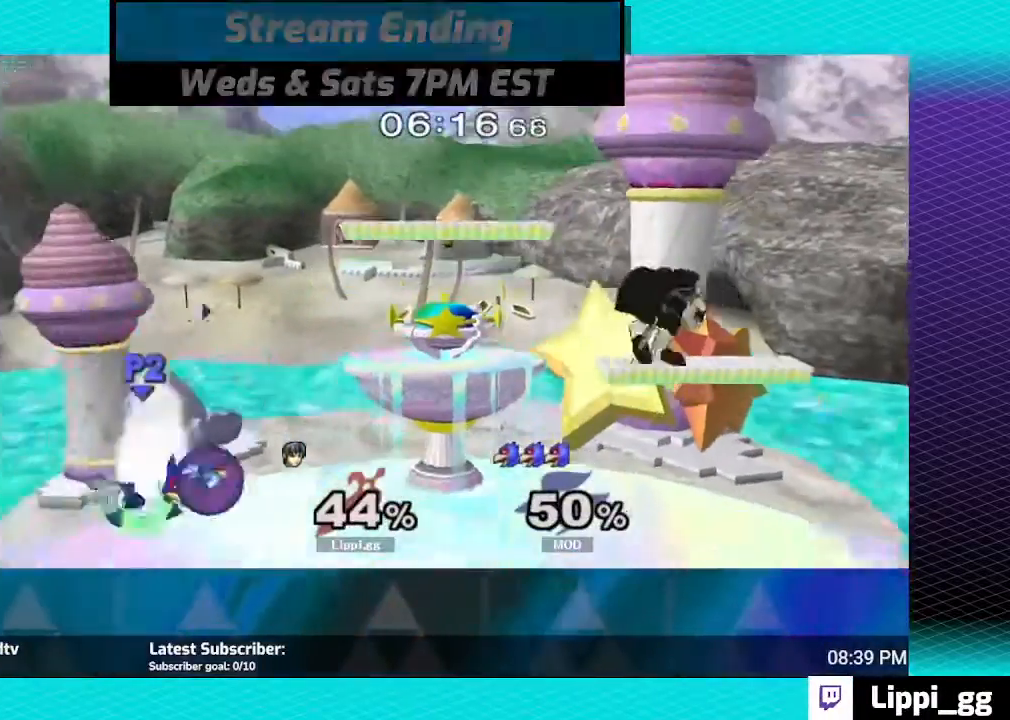
{"buttons": [], "left_stick": "left", "right_stick": "center", "events": [[67, "left_stick", "left"], [100, "Y", "down"], [167, "Y", "up"]]}
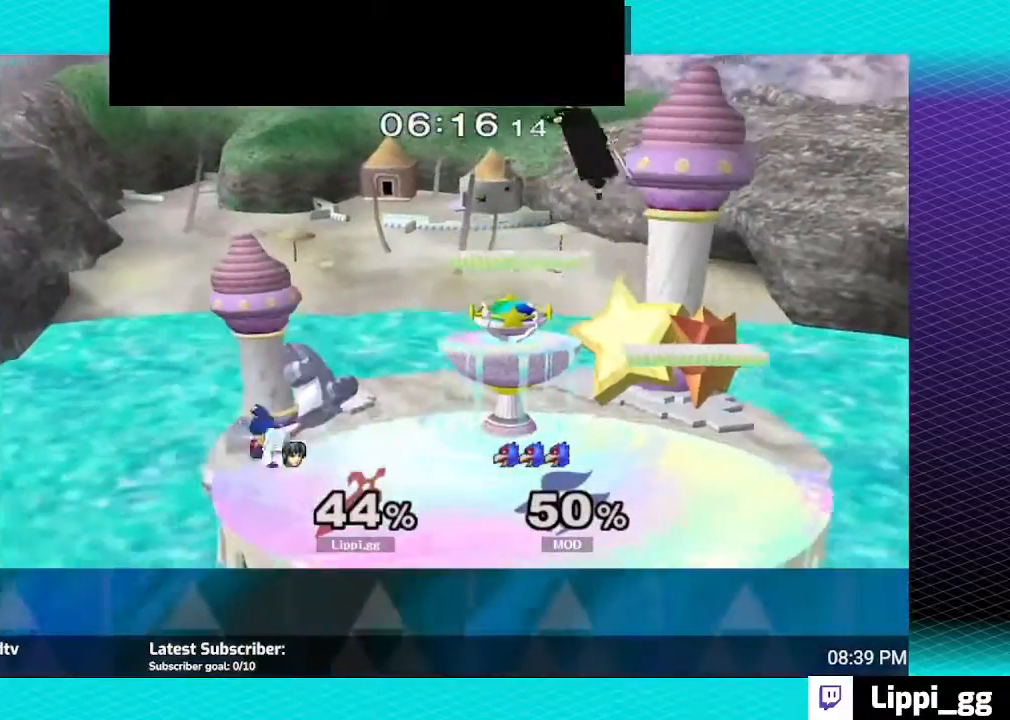
{"buttons": [], "left_stick": "down", "right_stick": "center", "events": [[100, "left_stick", "down"], [167, "left_stick", "center"], [233, "left_stick", "down"]]}
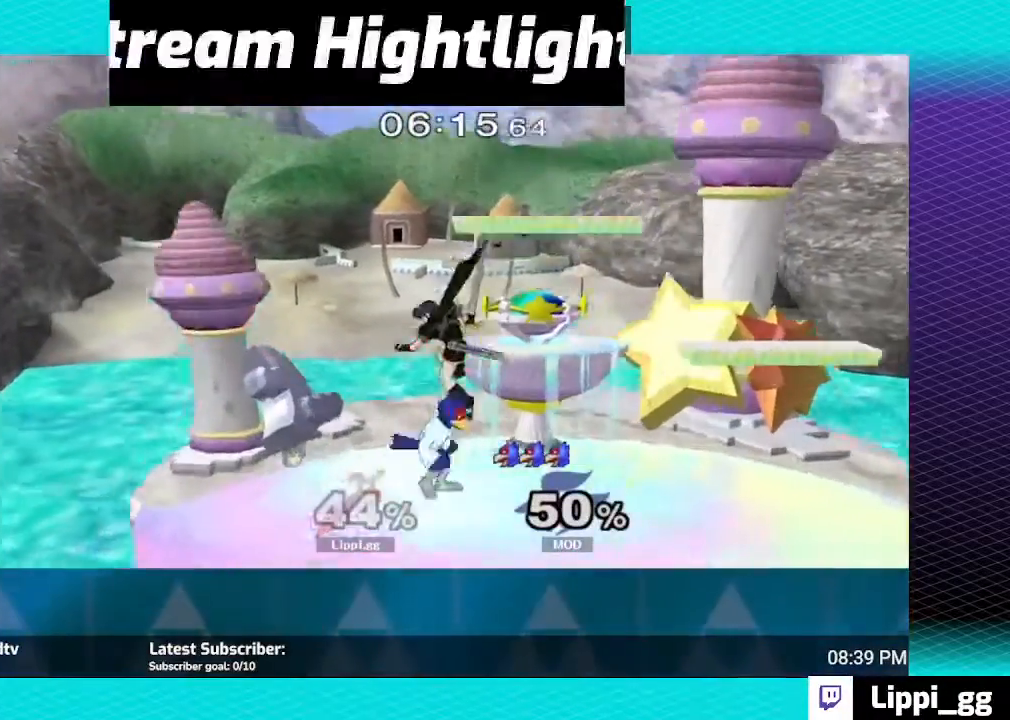
{"buttons": ["A"], "left_stick": "right", "right_stick": "center", "events": [[67, "left_stick", "center"], [201, "left_stick", "right"], [334, "A", "down"], [434, "A", "up"], [501, "A", "down"]]}
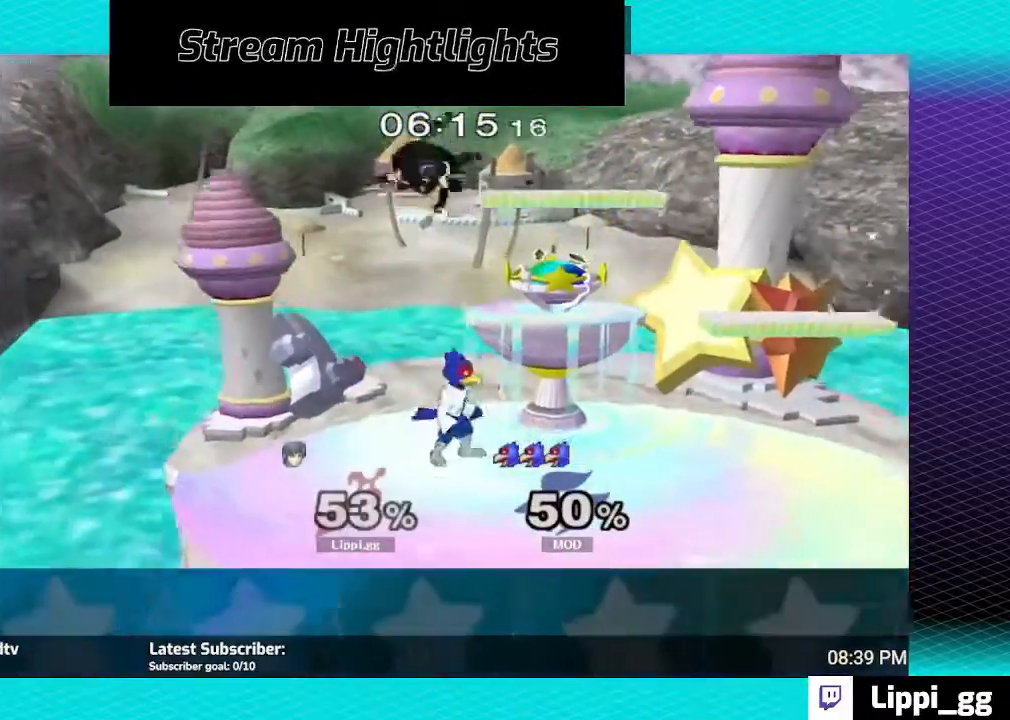
{"buttons": ["R1"], "left_stick": "up-left", "right_stick": "center", "events": [[67, "A", "up"], [133, "left_stick", "center"], [200, "R1", "down"], [233, "left_stick", "down-right"], [334, "left_stick", "center"], [400, "left_stick", "up-left"]]}
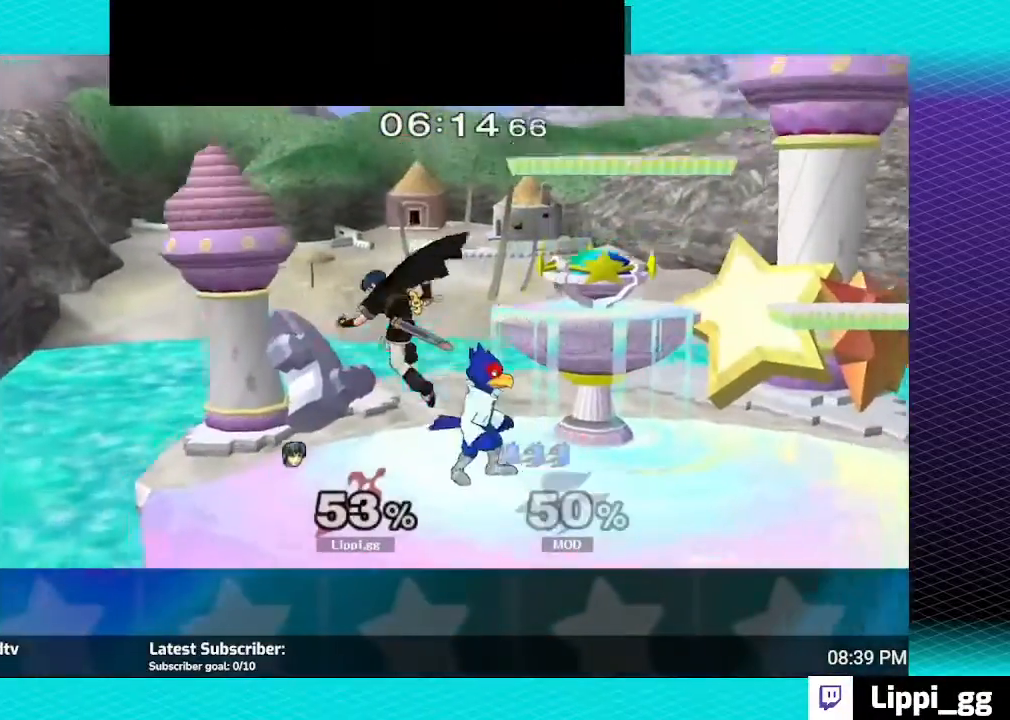
{"buttons": ["R1"], "left_stick": "left", "right_stick": "center", "events": [[100, "left_stick", "left"], [401, "left_stick", "center"], [467, "left_stick", "left"]]}
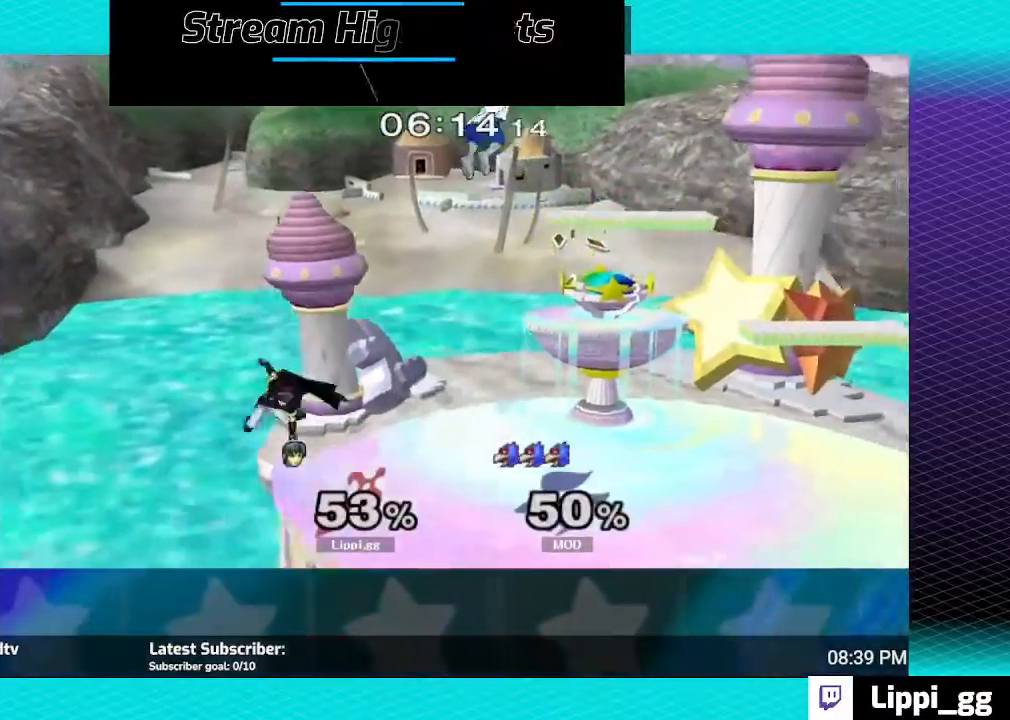
{"buttons": ["L1"], "left_stick": "down-right", "right_stick": "center", "events": [[133, "left_stick", "center"], [200, "R1", "up"], [400, "Y", "down"], [400, "left_stick", "down-right"], [467, "L1", "down"], [467, "Y", "up"]]}